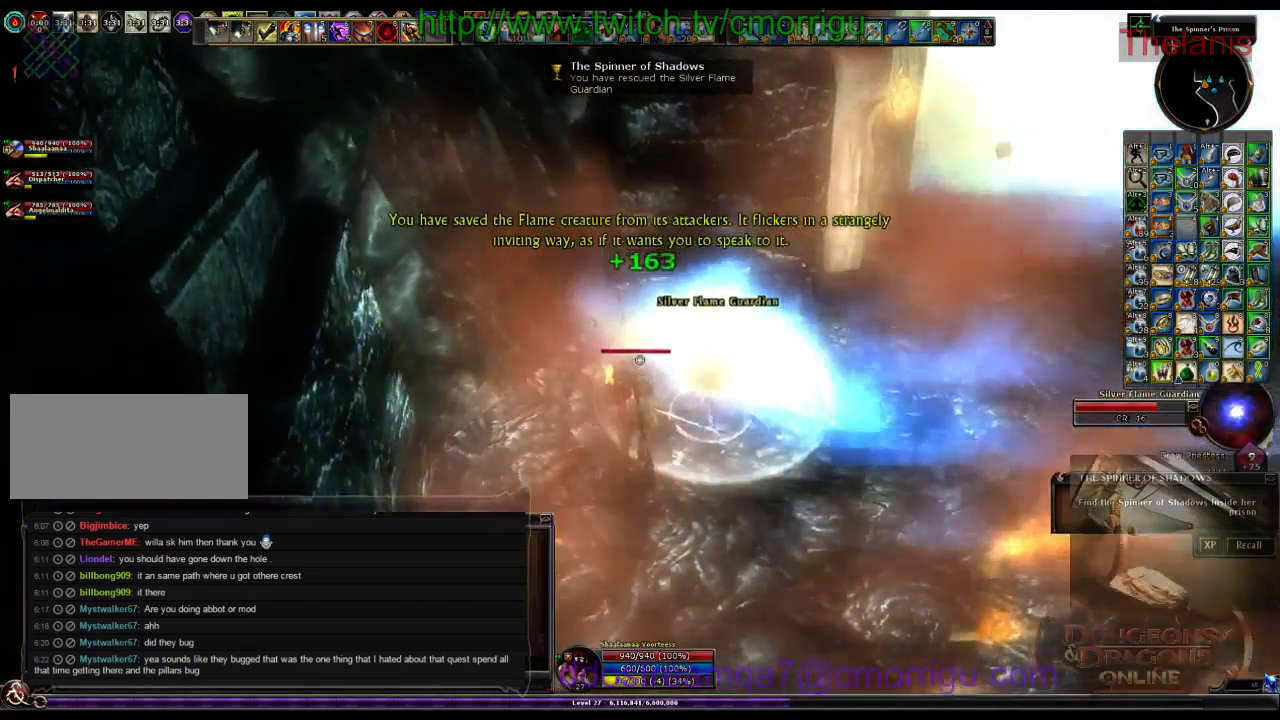
Gameplay with keyboard; each line is a JSON object with the keys held at the frame after it. "events" lists presses ("down") and releases ("up") of ".", "/", "0", "1", "2", "3", "4", "5", "6", "7", "8", "9", "a", "b", "backslash", "backspace", "c", "caps_lock", "comma", "ctrl_l", "ctrl_r", "d", "e", "equals", "escape", "f", "f1", "f10", "f11", "f12", "f2", "f3", "f4", "f5", "f6", "f7", "f8", "f9", "g", "h", "i", "j", "k", "l", "lbracket", "m", "minus", "n", "o", "p", "q", "quote", "r", "rbracket", "return", "s", "semicolon", "shift_l", "shift_r", "space", "t", "tab", "tilde", "u", "v", "w", "x", "y" and "z" between this image and that frame as [ms after this image, input, new state], when the widget could be followed in between. No other keys are recorded. Mouse input is not recorded.
{"keys": [], "events": []}
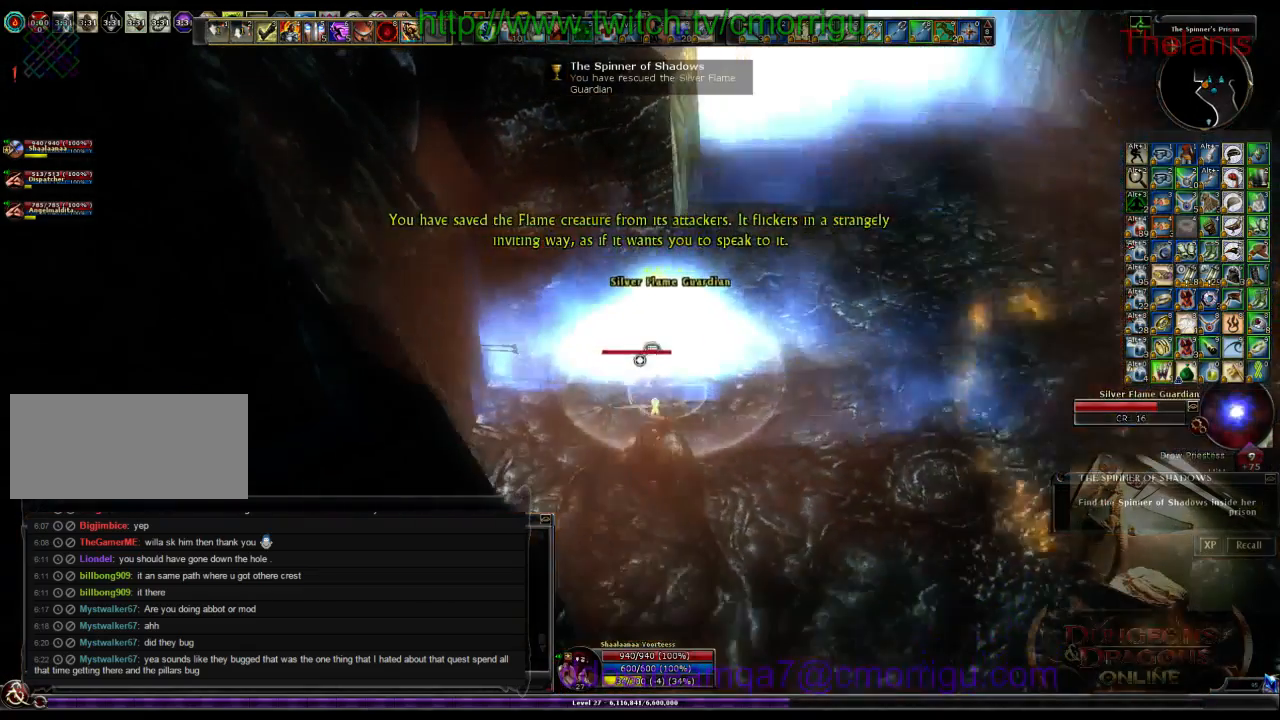
{"keys": [], "events": []}
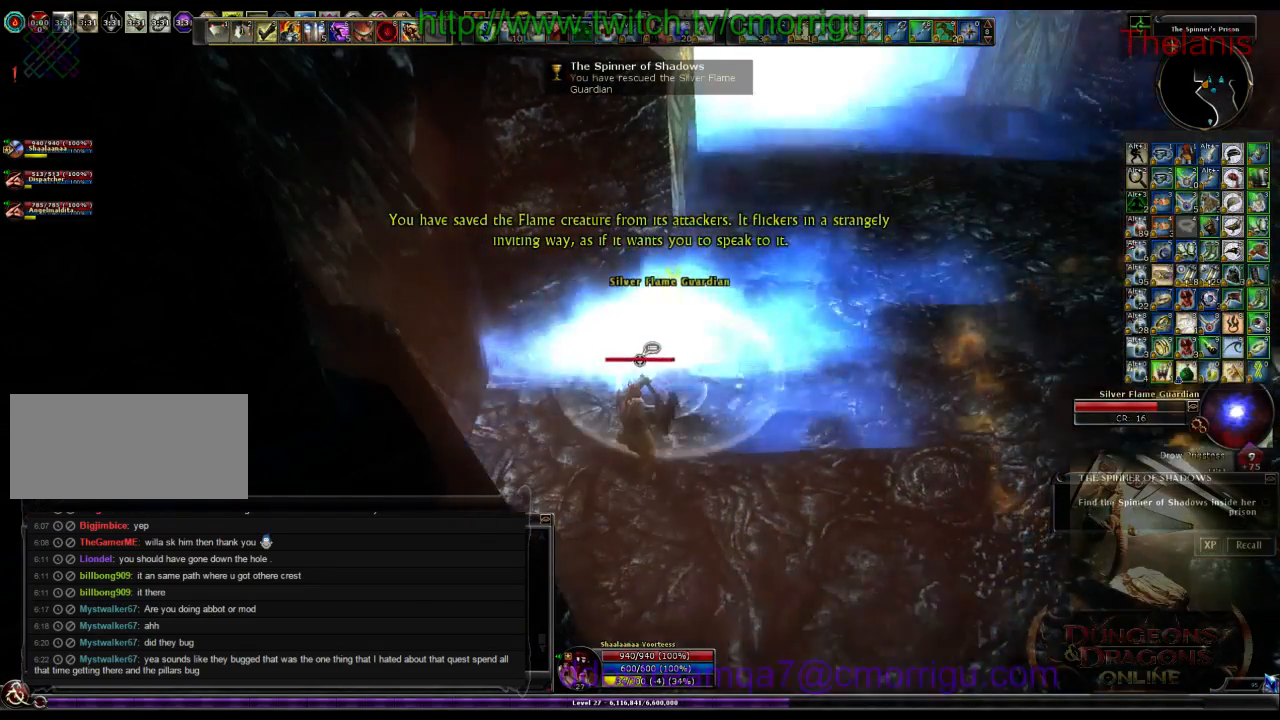
{"keys": [], "events": []}
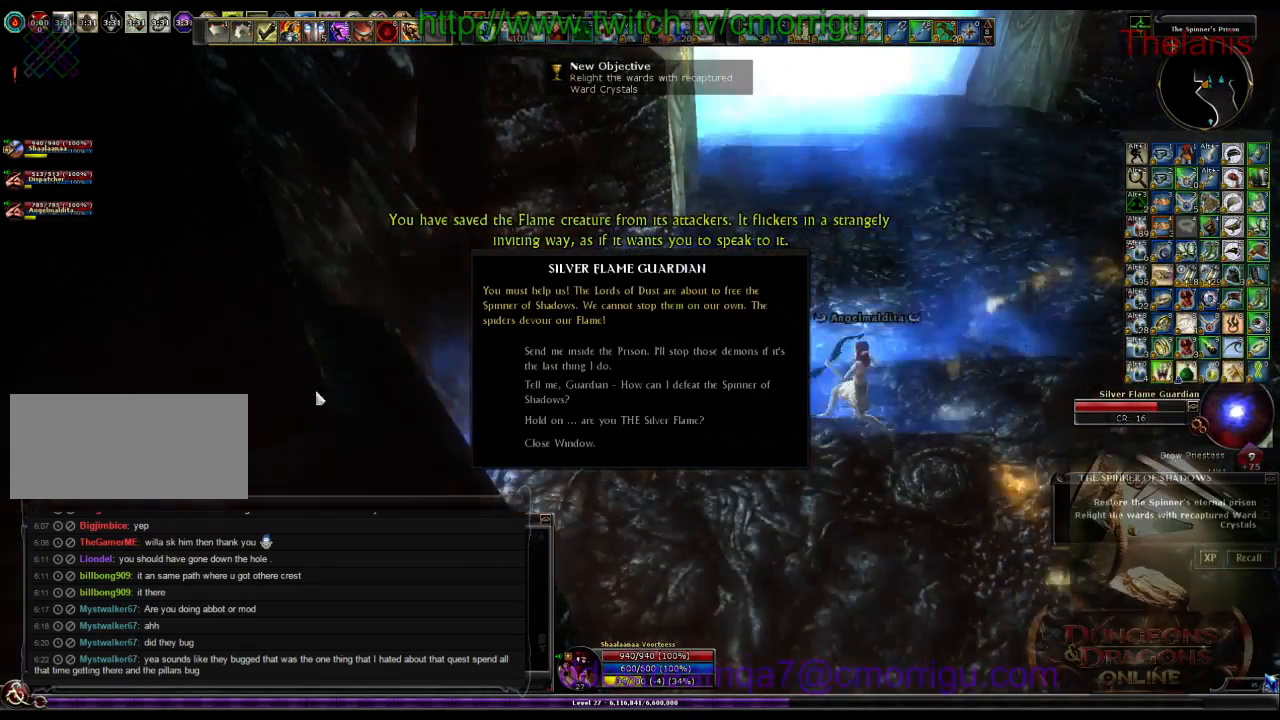
{"keys": [], "events": []}
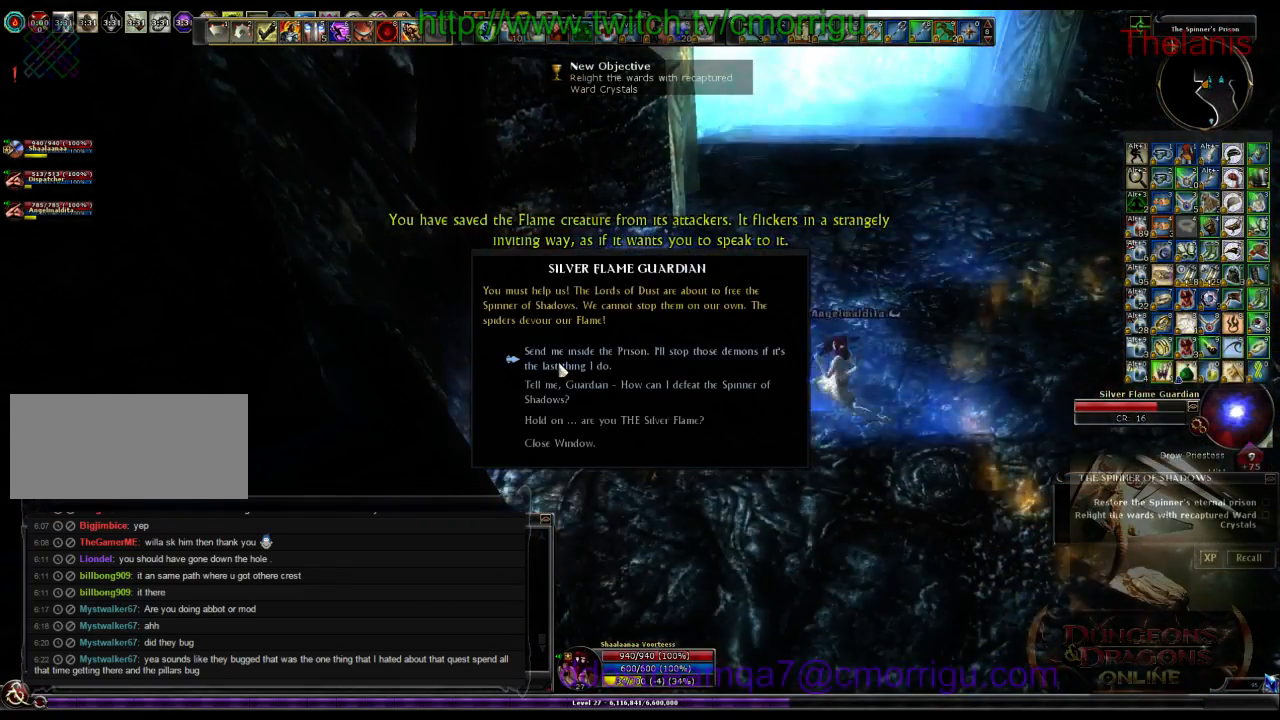
{"keys": [], "events": []}
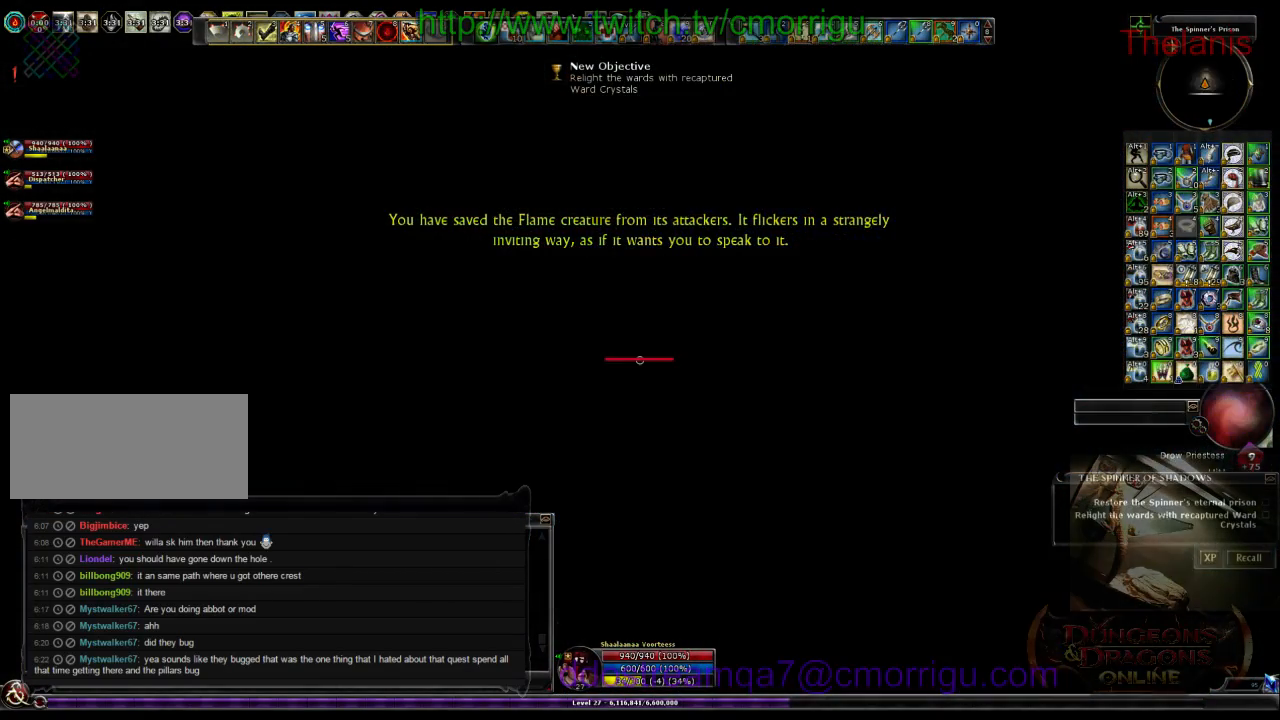
{"keys": [], "events": []}
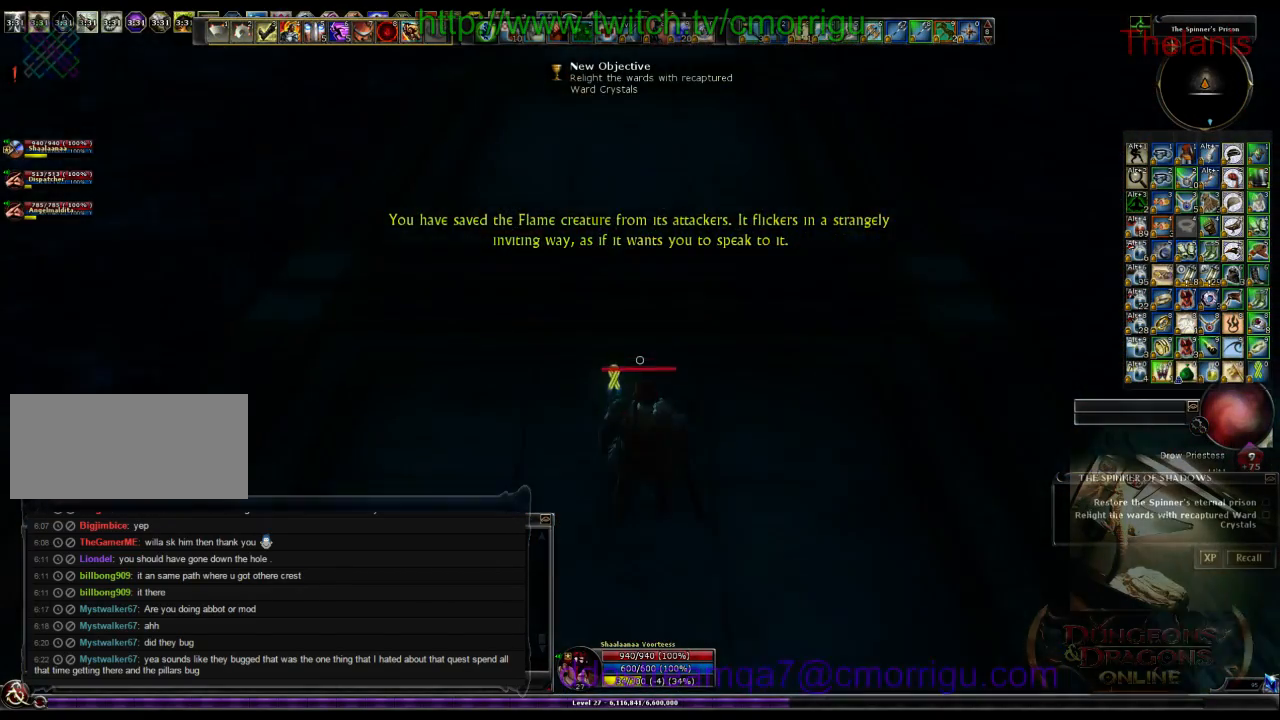
{"keys": ["w"], "events": [[100, "w", "down"]]}
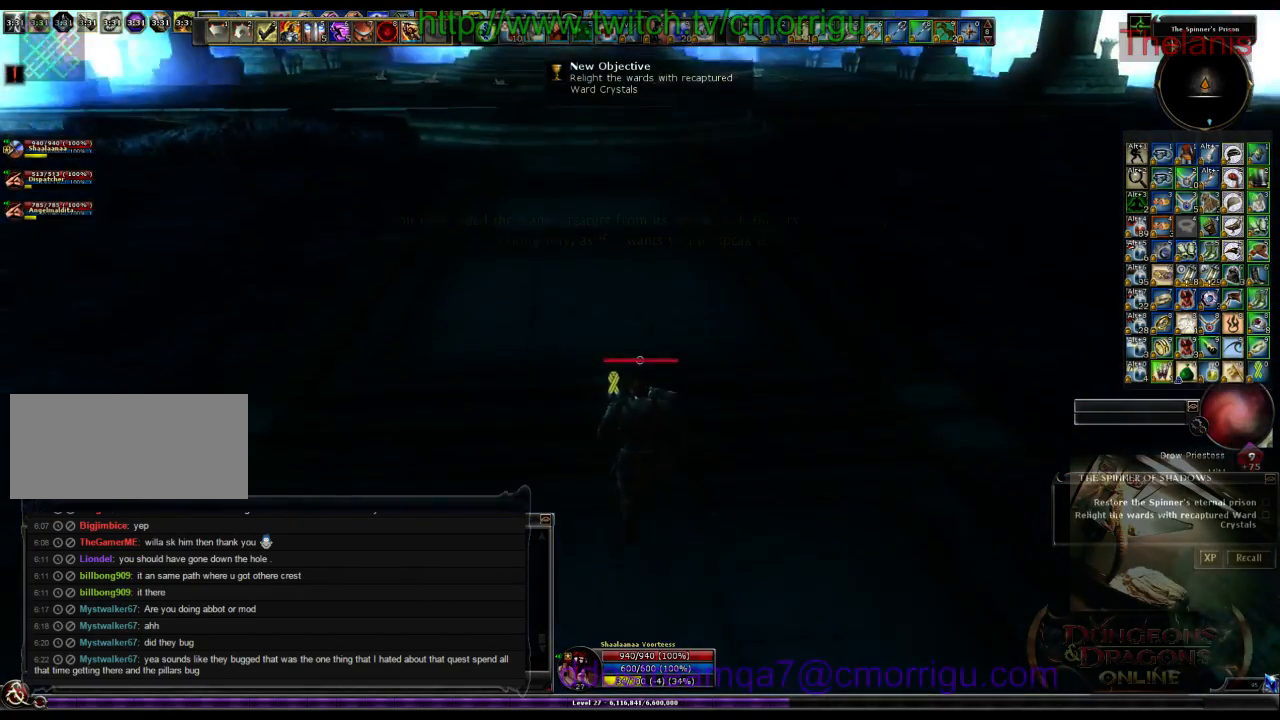
{"keys": ["w"], "events": []}
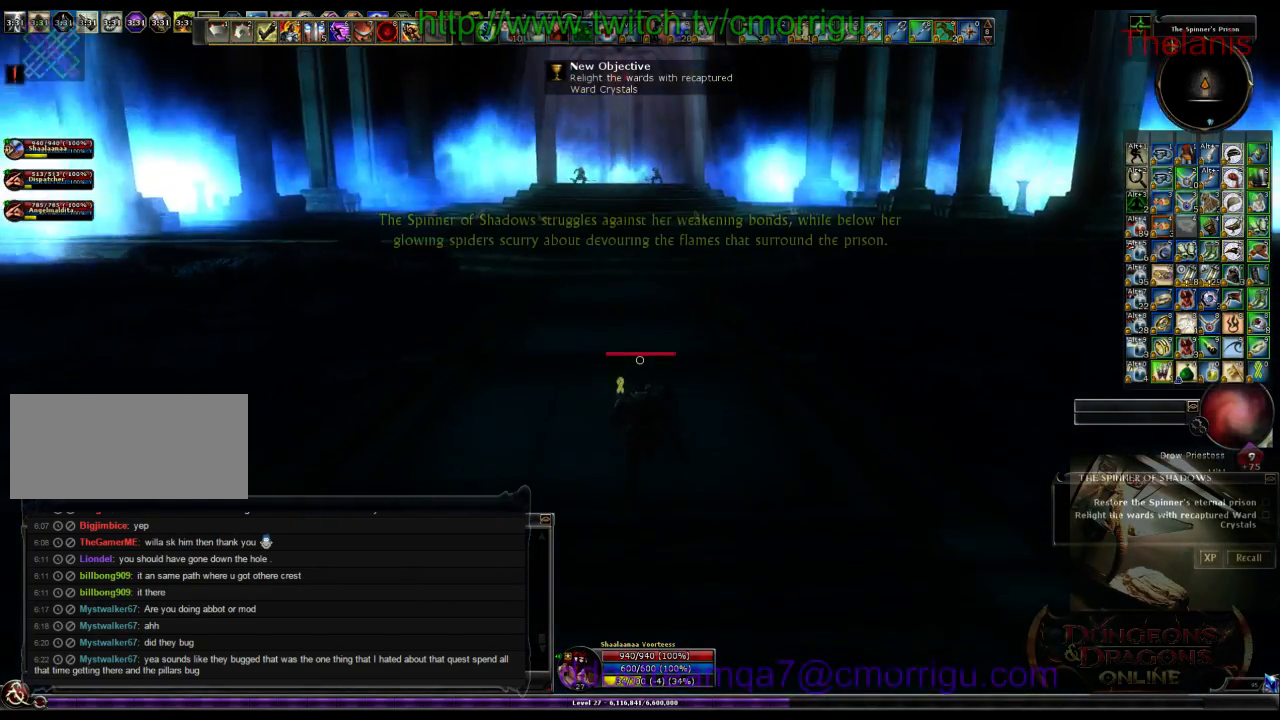
{"keys": ["w"], "events": []}
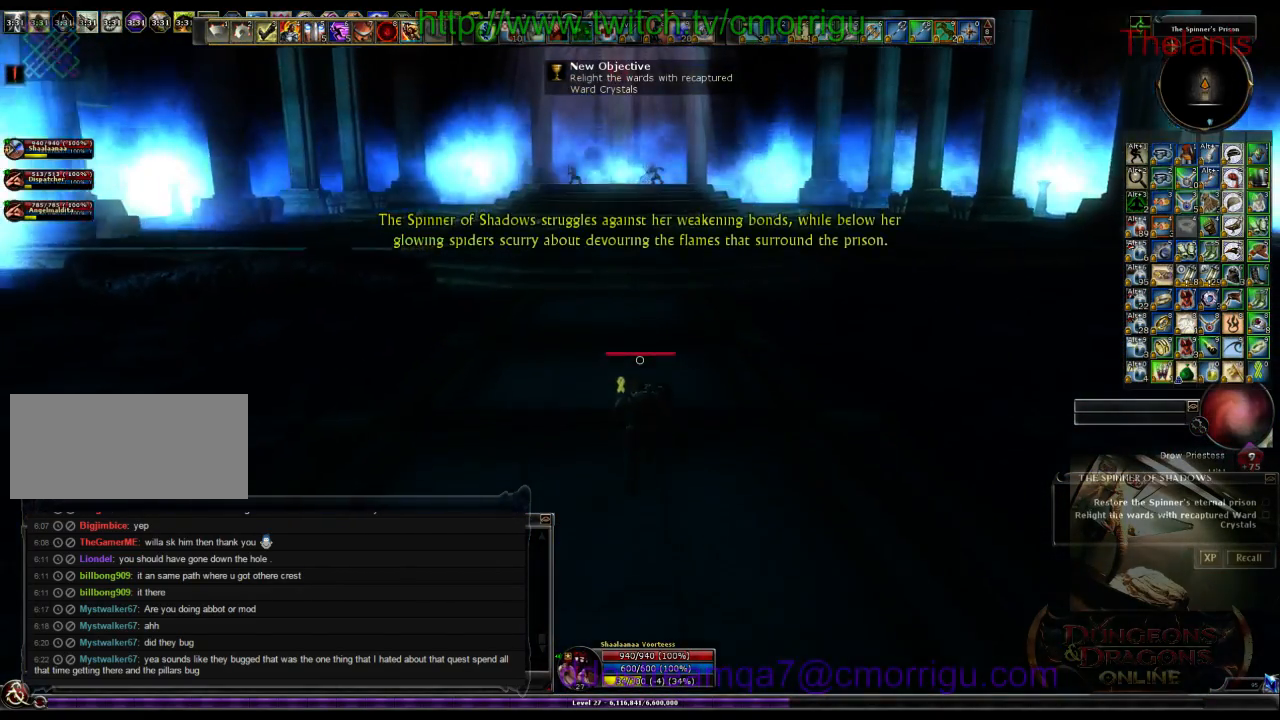
{"keys": ["w"], "events": []}
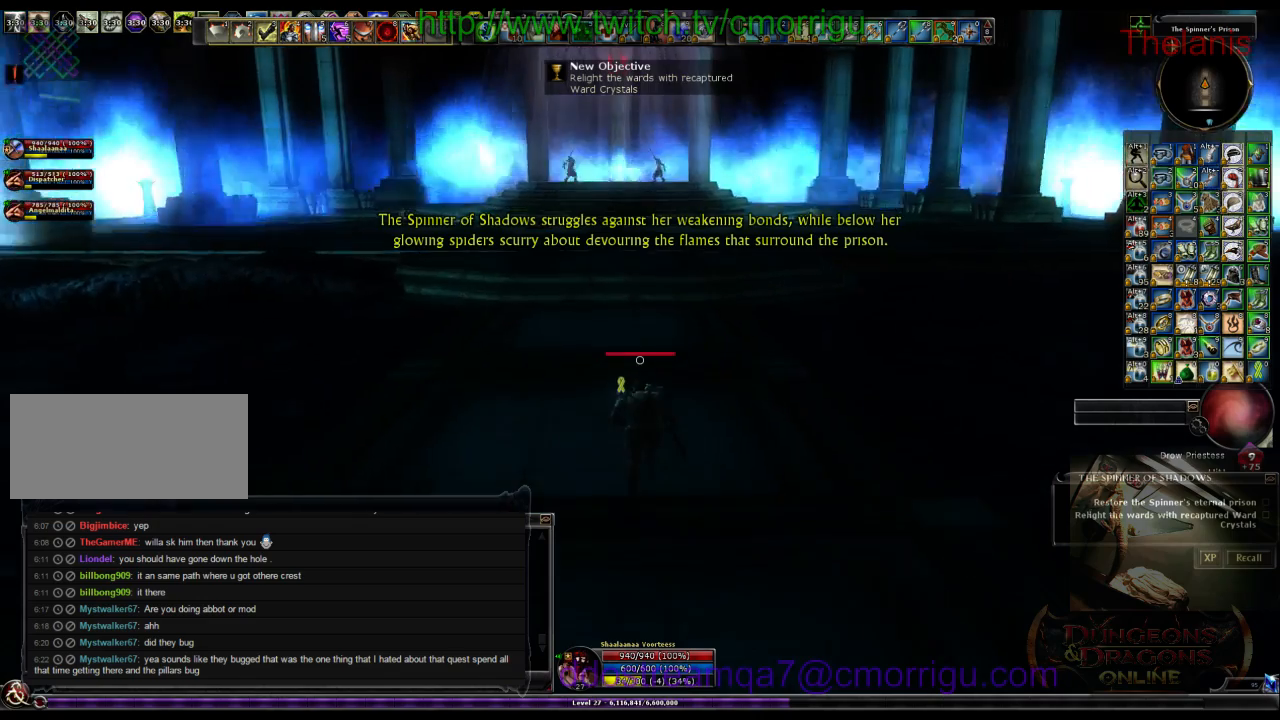
{"keys": ["w"], "events": []}
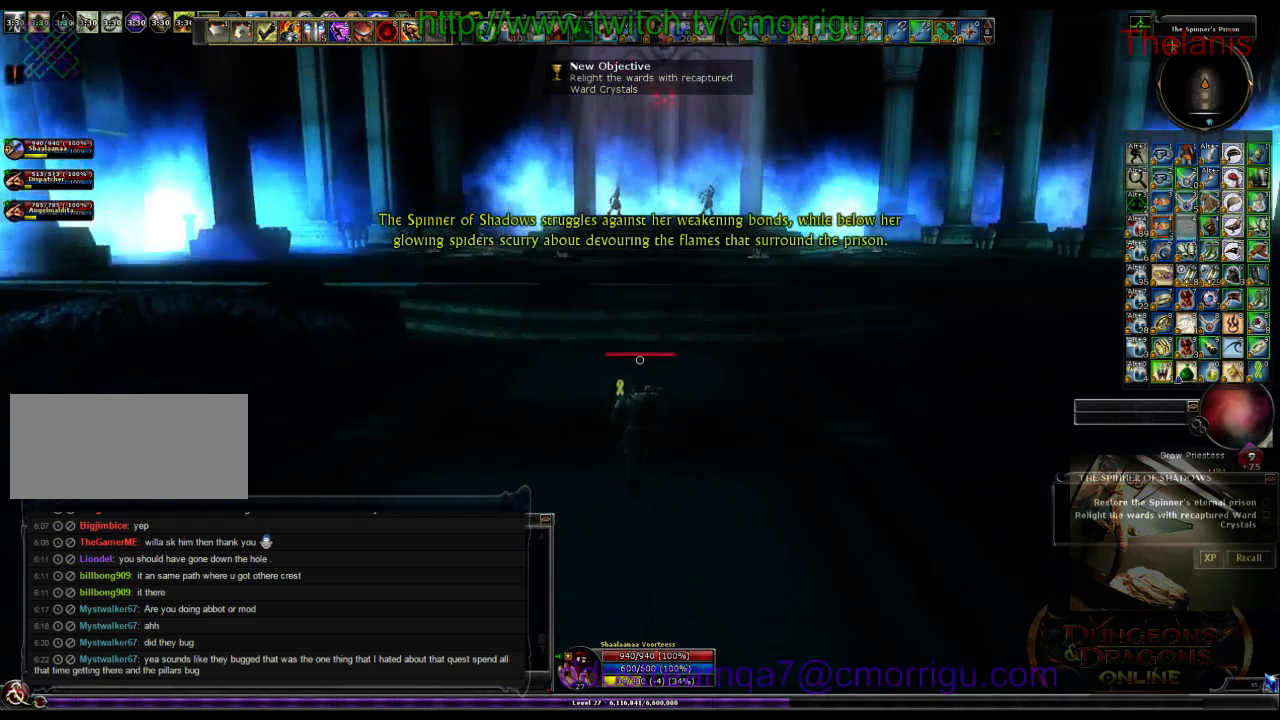
{"keys": ["w"], "events": []}
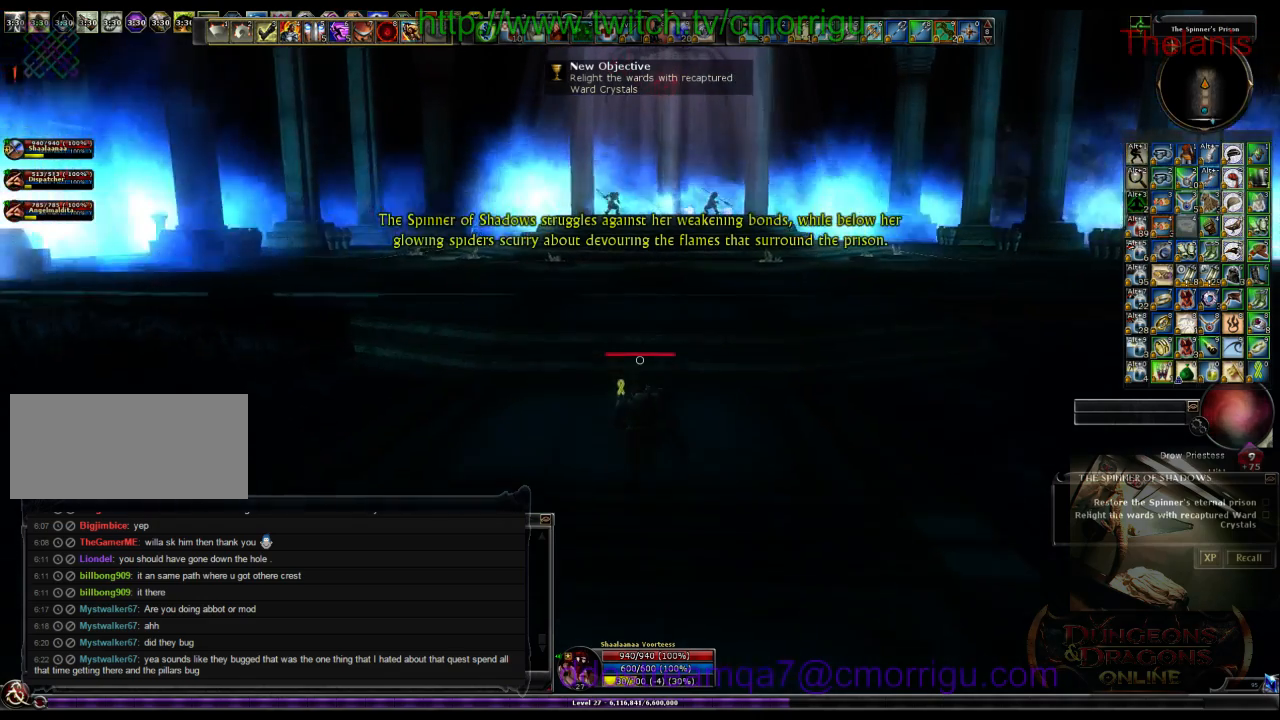
{"keys": ["w"], "events": []}
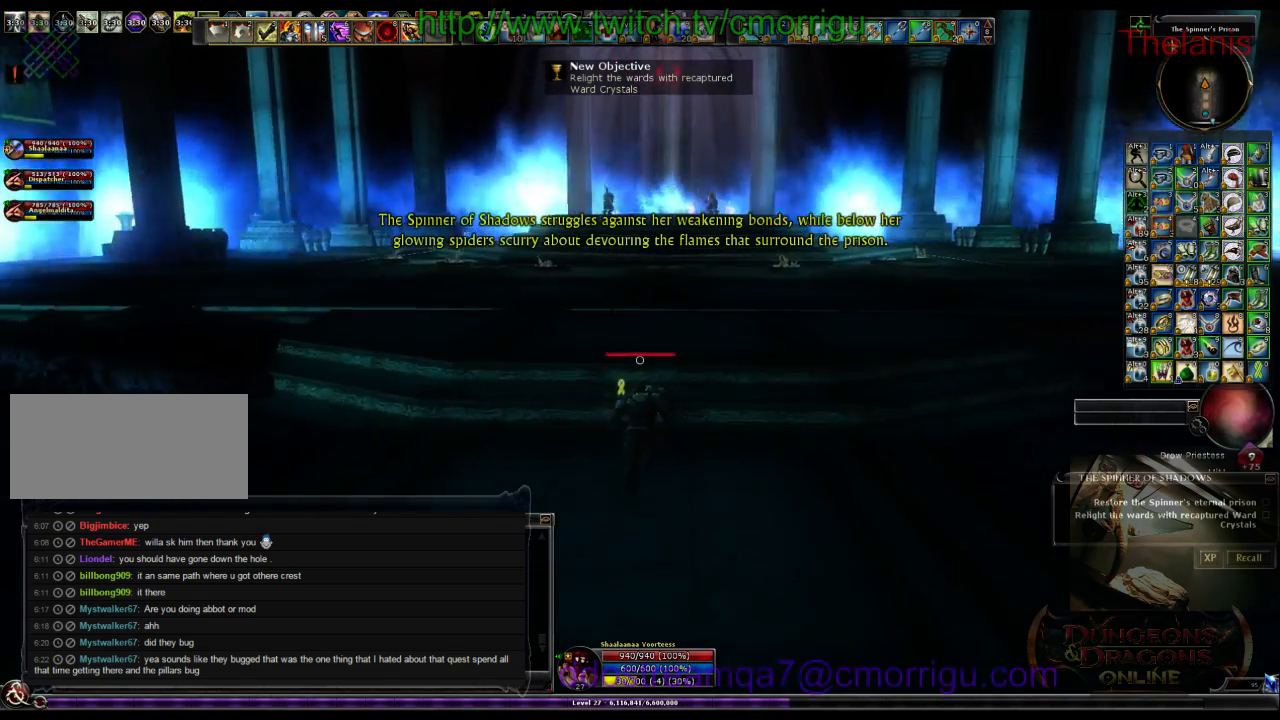
{"keys": ["w"], "events": []}
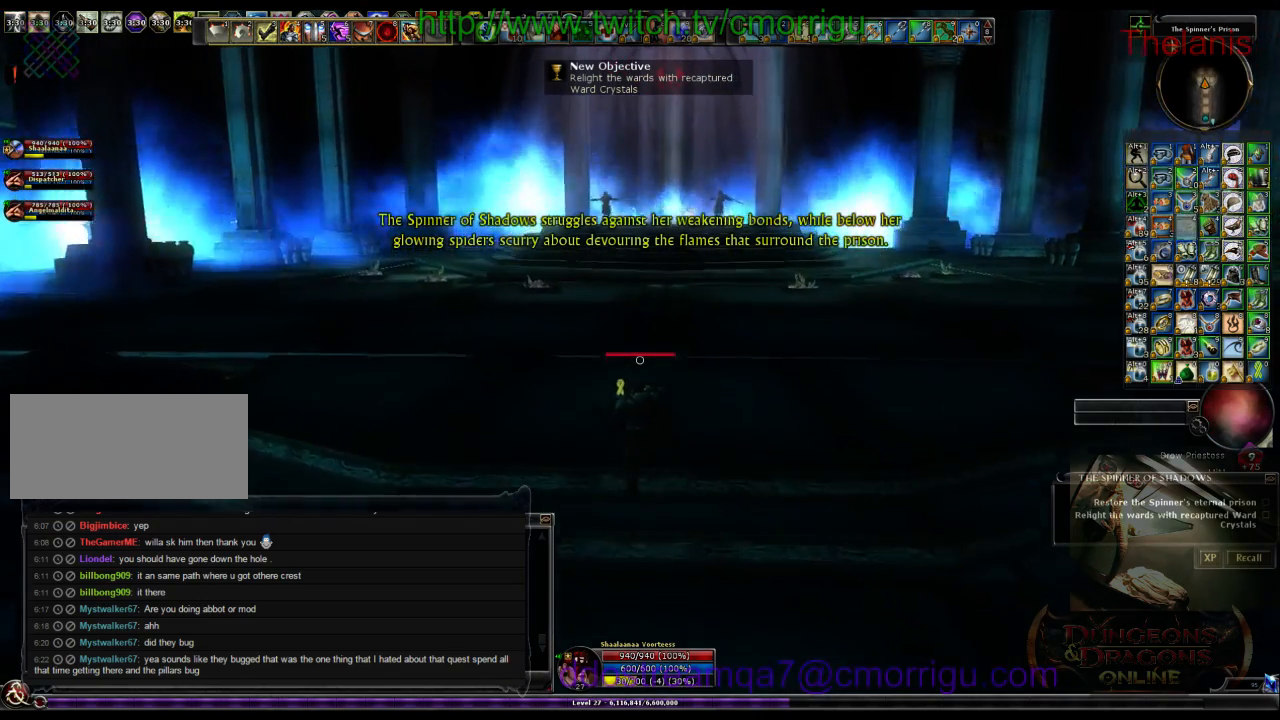
{"keys": ["w"], "events": []}
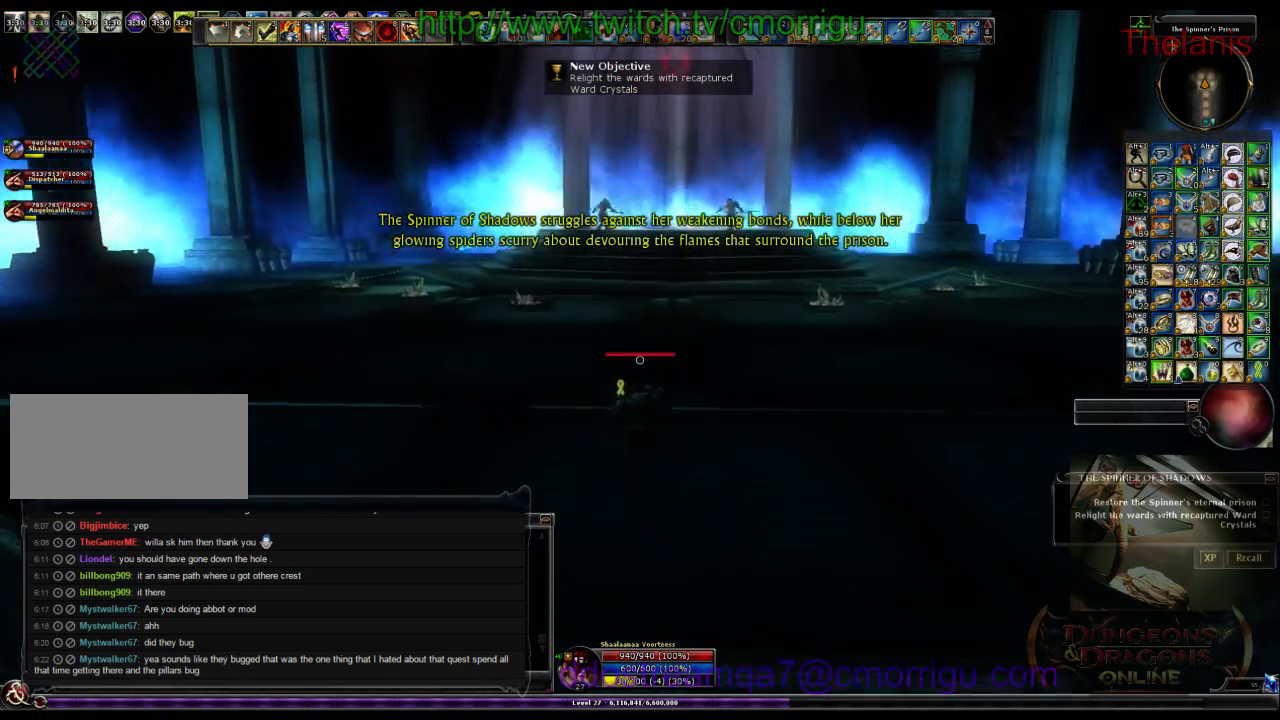
{"keys": ["w"], "events": []}
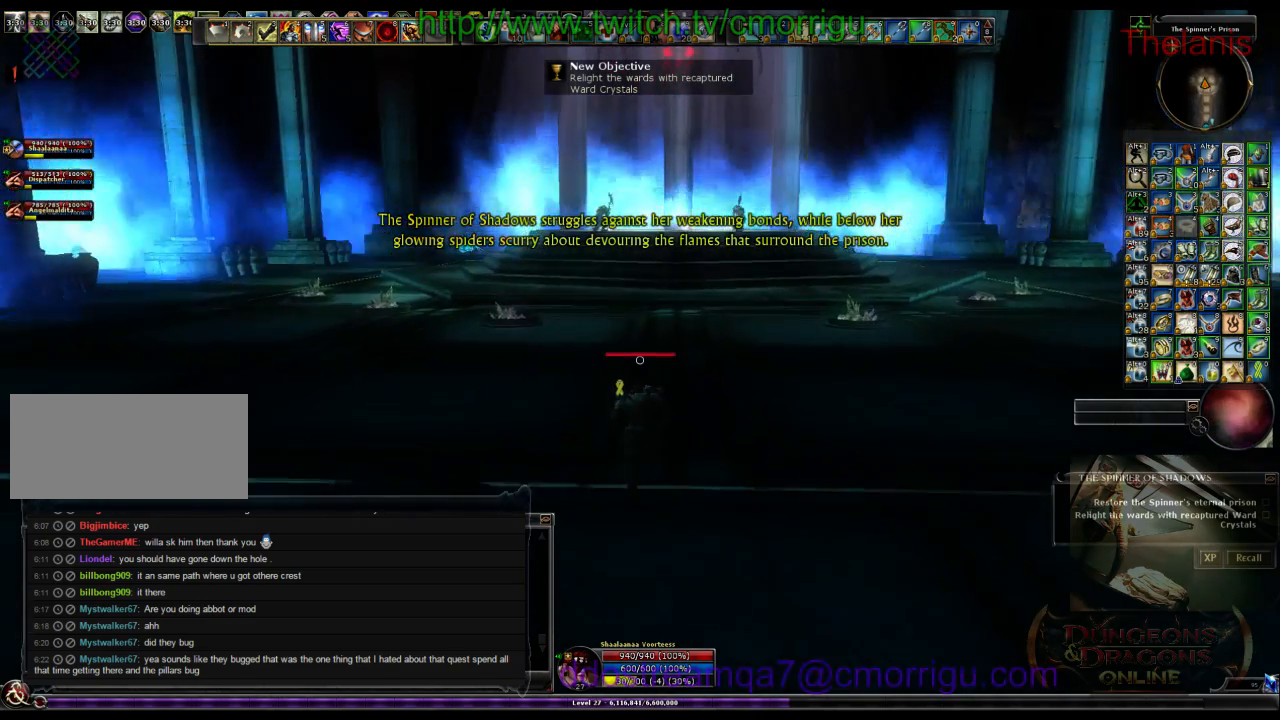
{"keys": ["w"], "events": []}
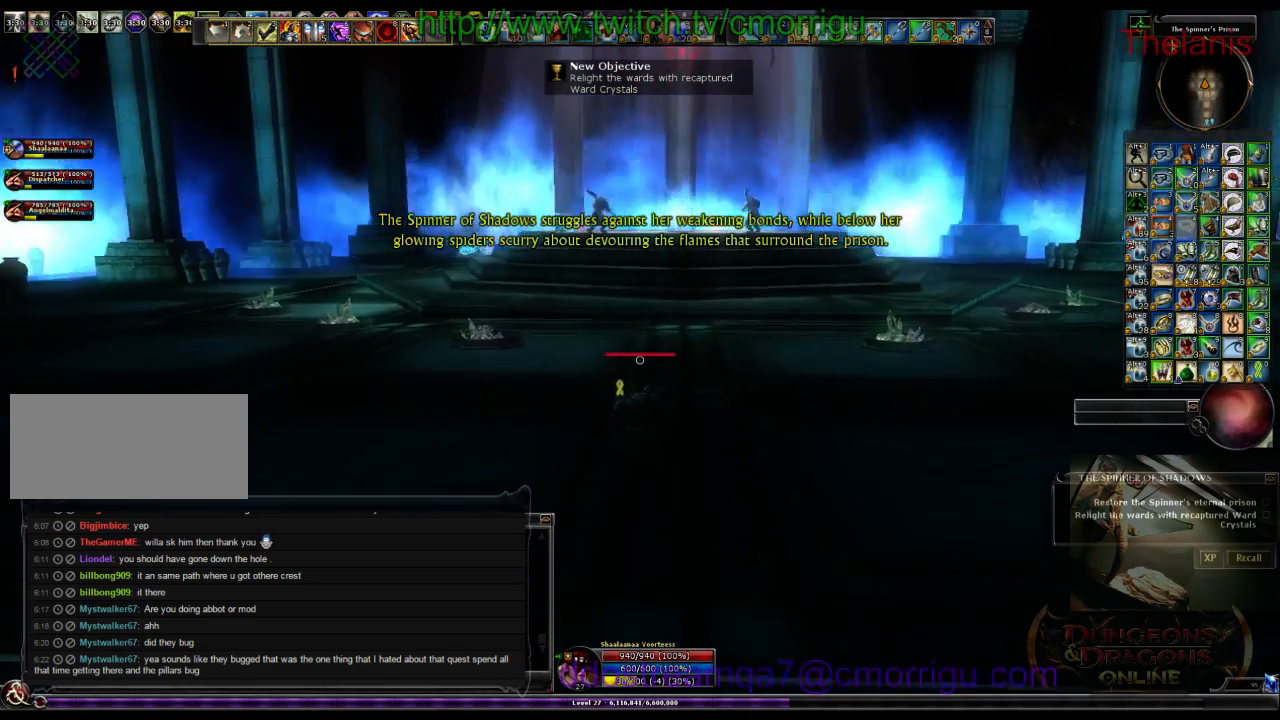
{"keys": ["w"], "events": []}
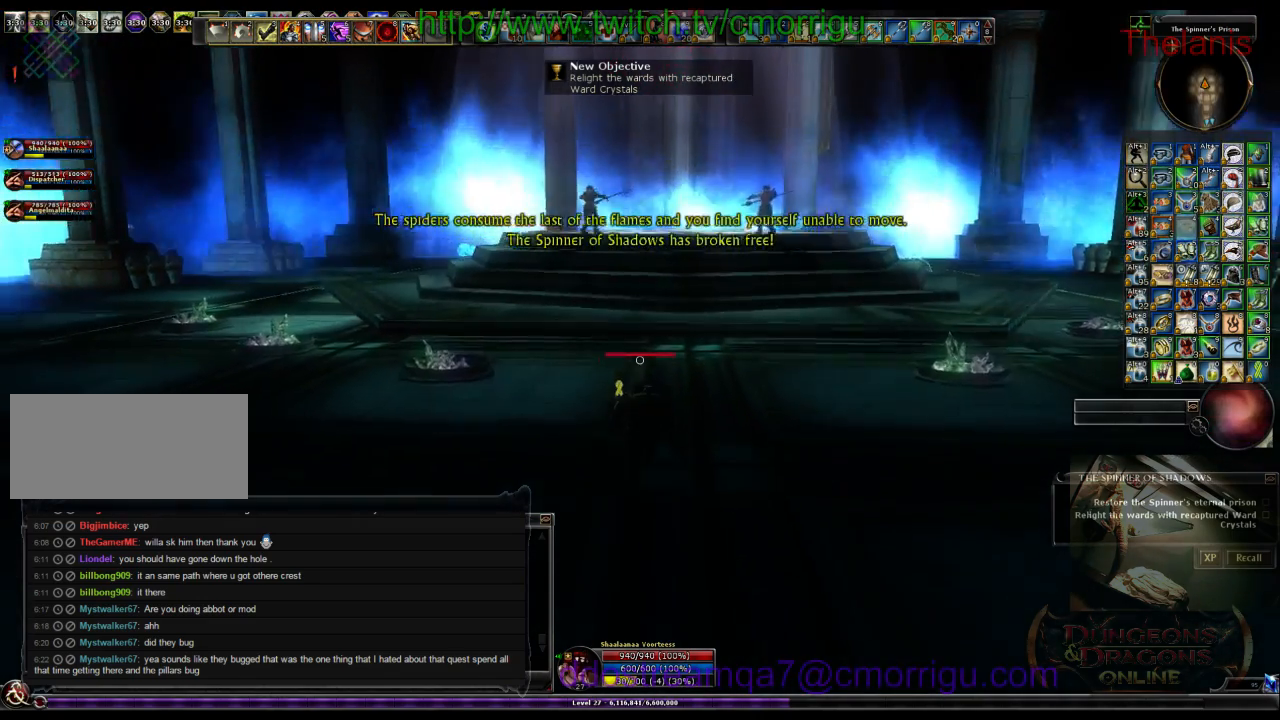
{"keys": ["w"], "events": []}
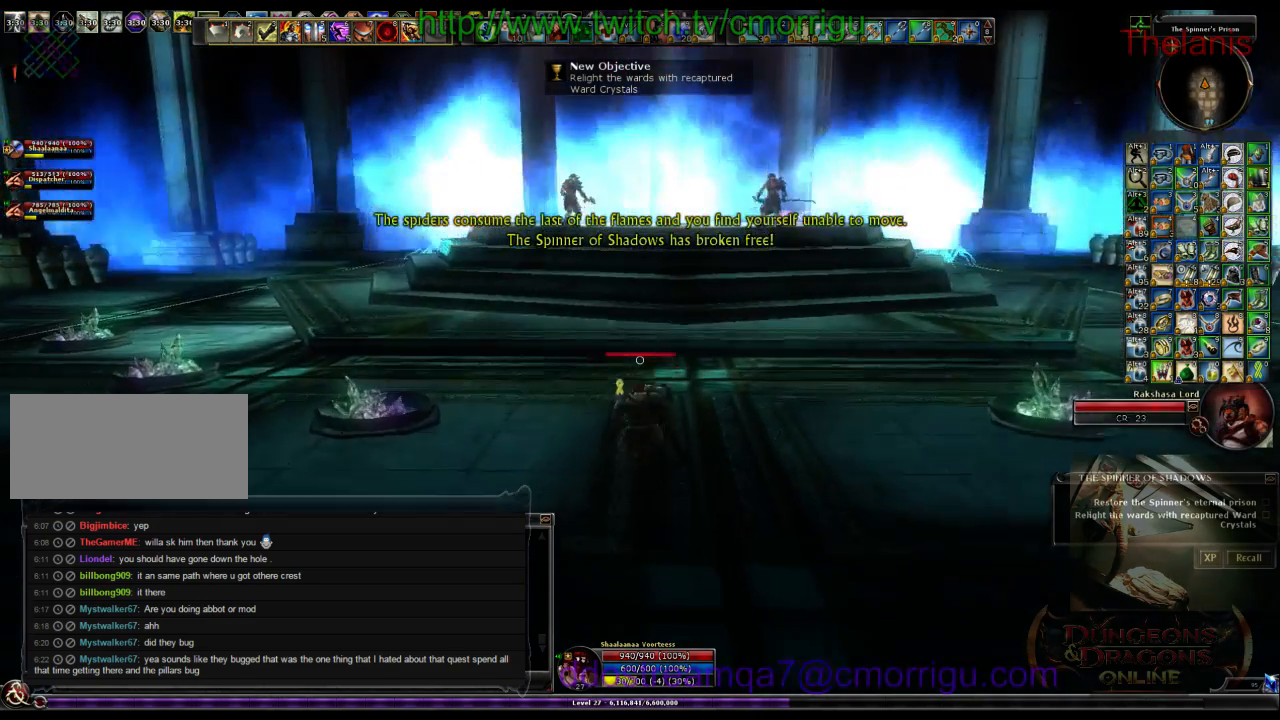
{"keys": ["w"], "events": []}
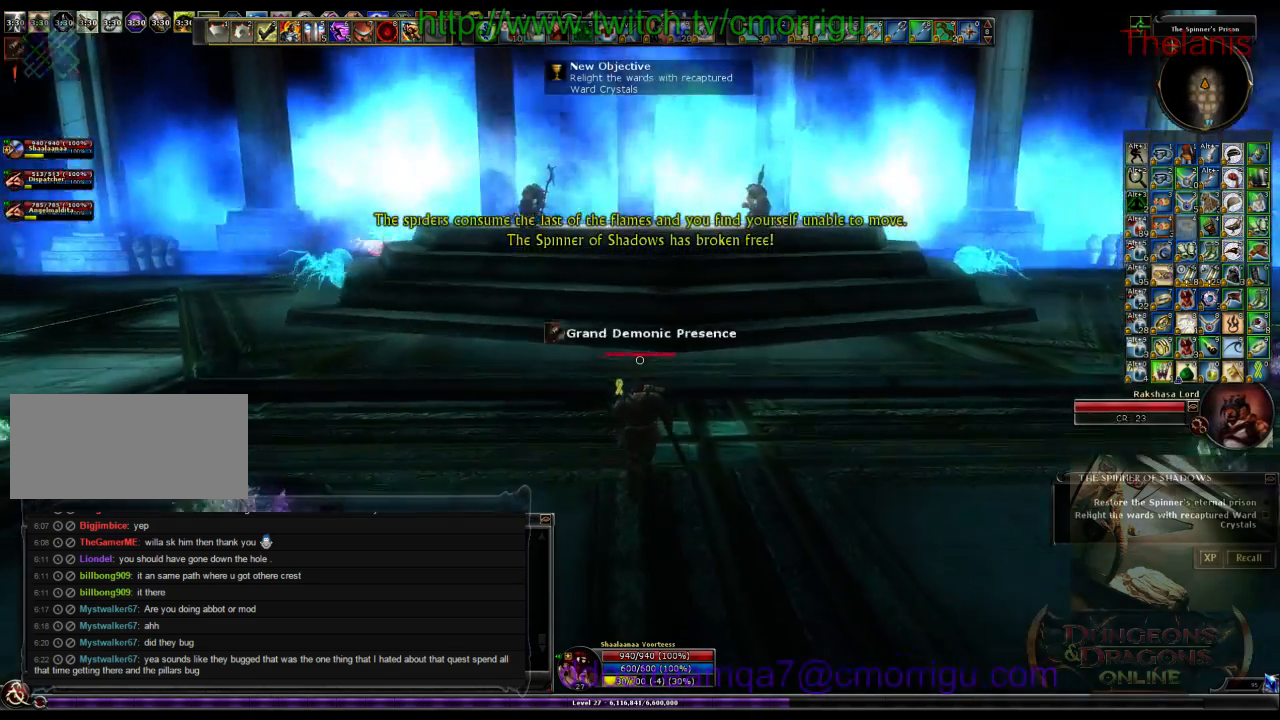
{"keys": ["w"], "events": []}
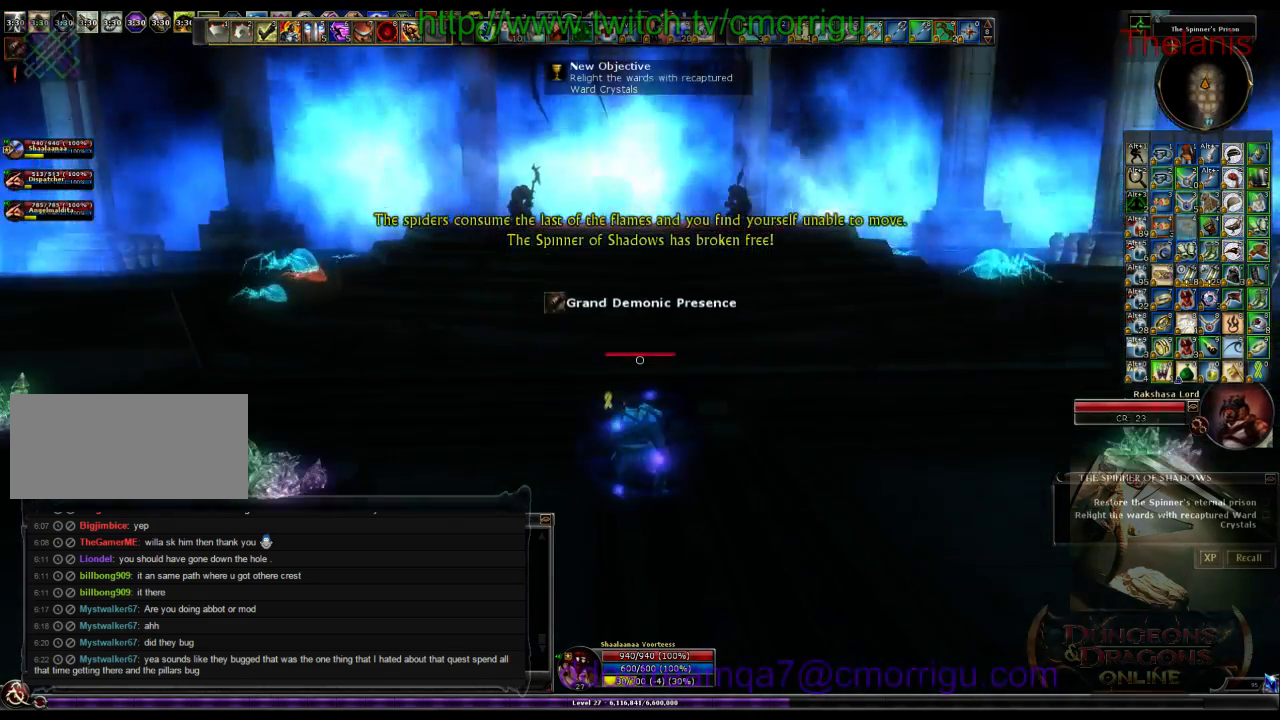
{"keys": [], "events": [[267, "w", "up"]]}